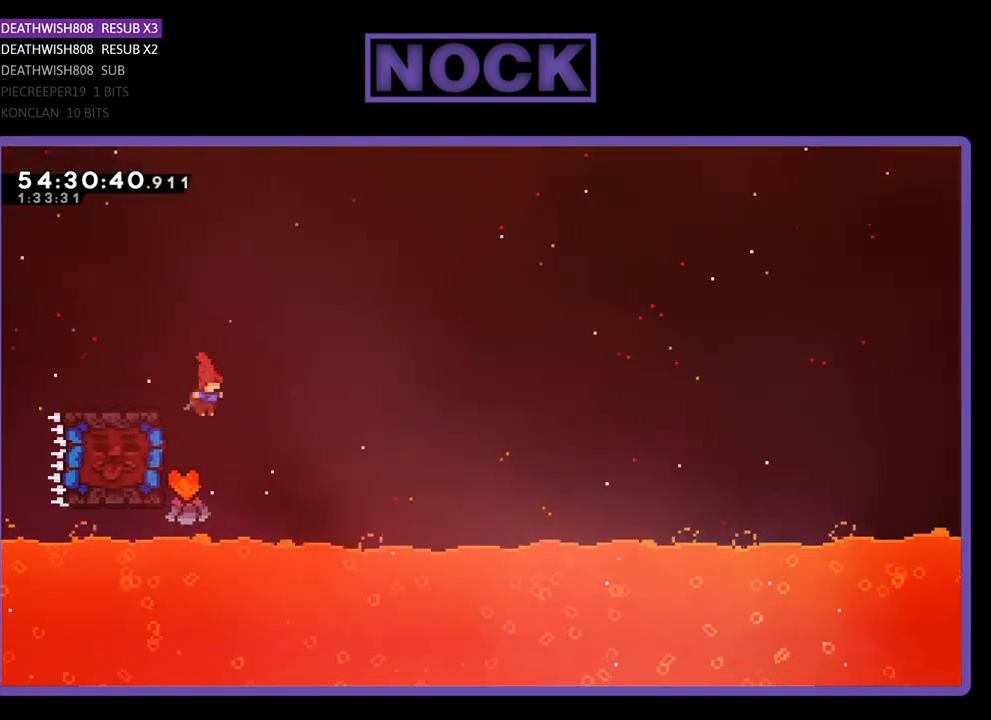
Gameplay with a controller (PlayStation layout); each line is a JSON object with the inputs held at the frame after it. "events" lists button and stick changes between this image and that frame as [ms after this image, input, new state], when the widget could be followed in between. Not read: left_stick.
{"buttons": ["R2", "DPAD_UP", "DPAD_LEFT"], "right_stick": "center", "events": [[100, "DPAD_LEFT", "down"], [167, "CIRCLE", "down"], [233, "DPAD_UP", "down"], [400, "CIRCLE", "up"]]}
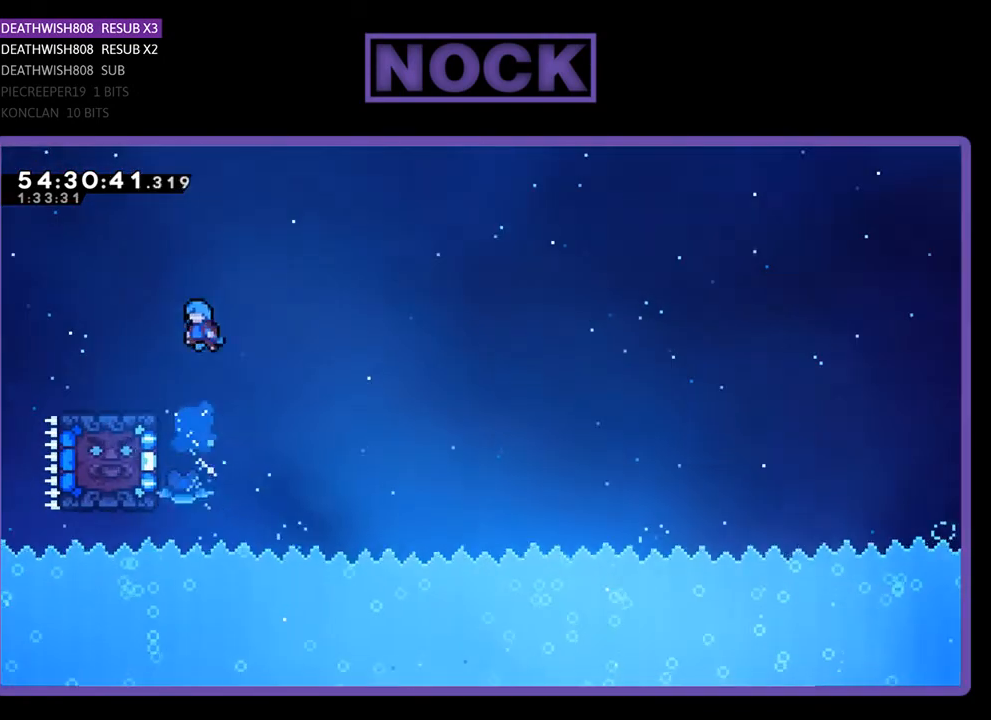
{"buttons": ["R2"], "right_stick": "center", "events": [[100, "DPAD_UP", "up"], [133, "DPAD_LEFT", "up"], [233, "DPAD_LEFT", "down"], [400, "DPAD_LEFT", "up"]]}
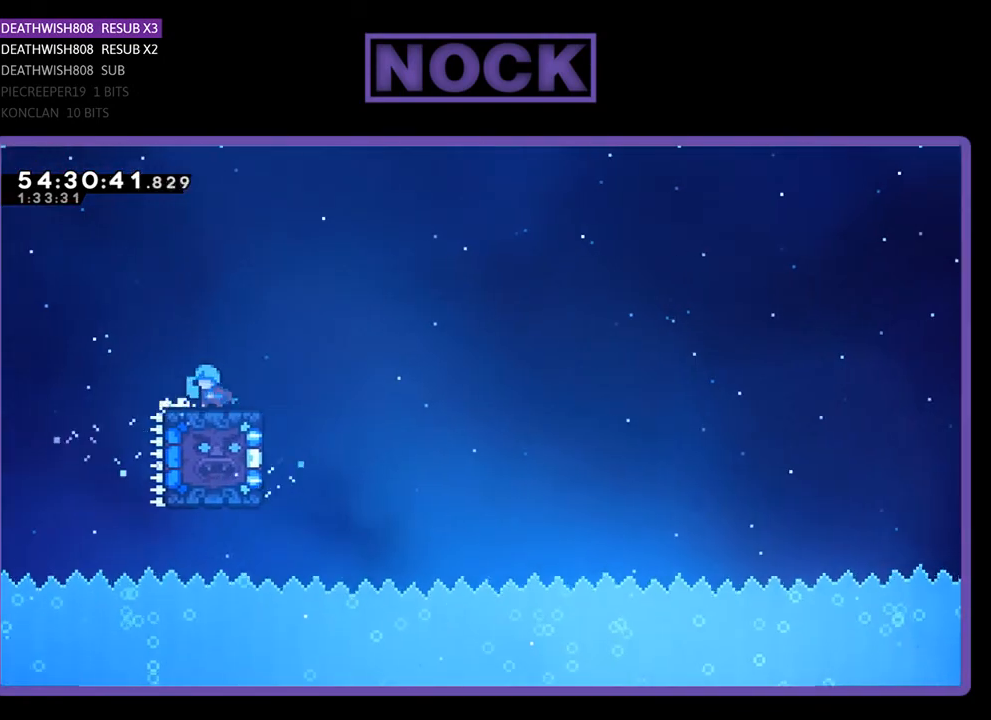
{"buttons": ["R2"], "right_stick": "center", "events": [[433, "DPAD_RIGHT", "down"], [500, "DPAD_RIGHT", "up"]]}
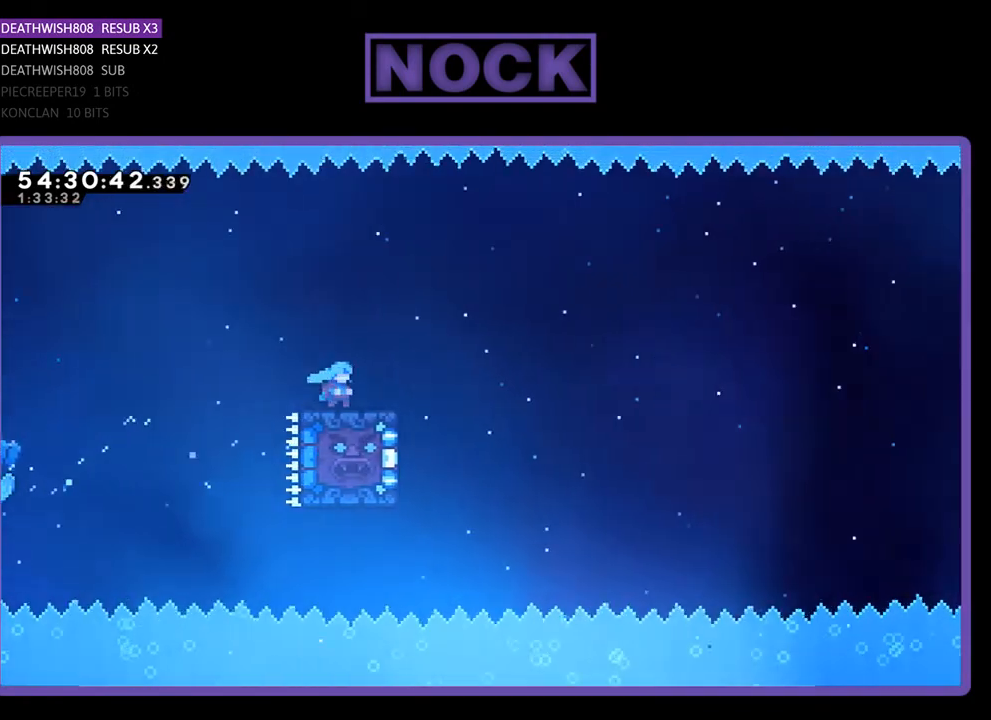
{"buttons": ["R2"], "right_stick": "center", "events": []}
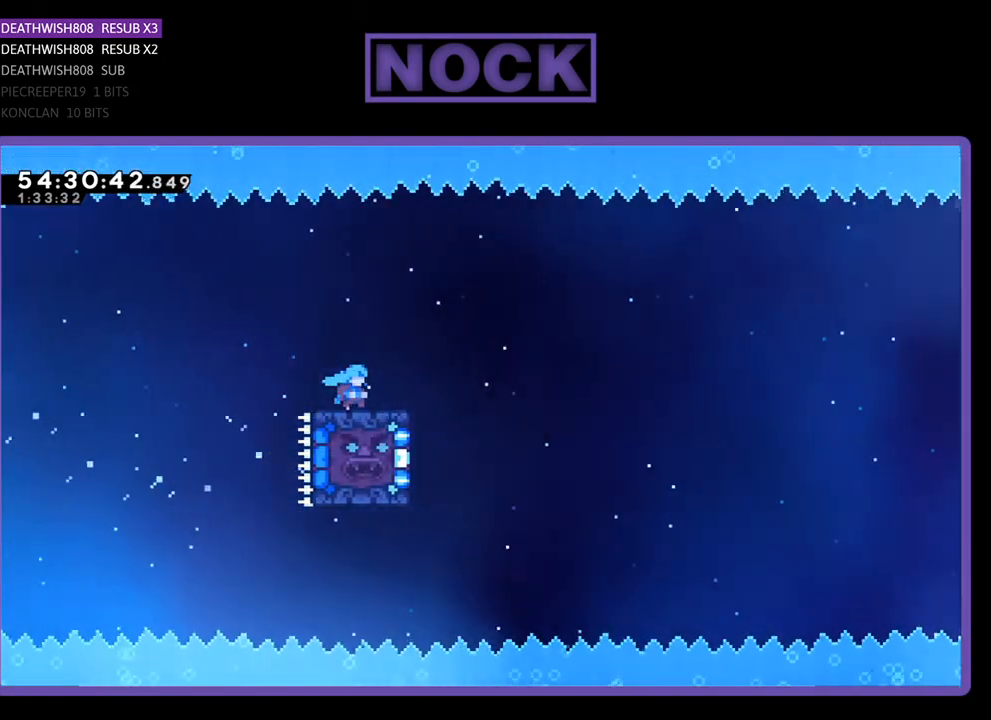
{"buttons": ["R2"], "right_stick": "center", "events": []}
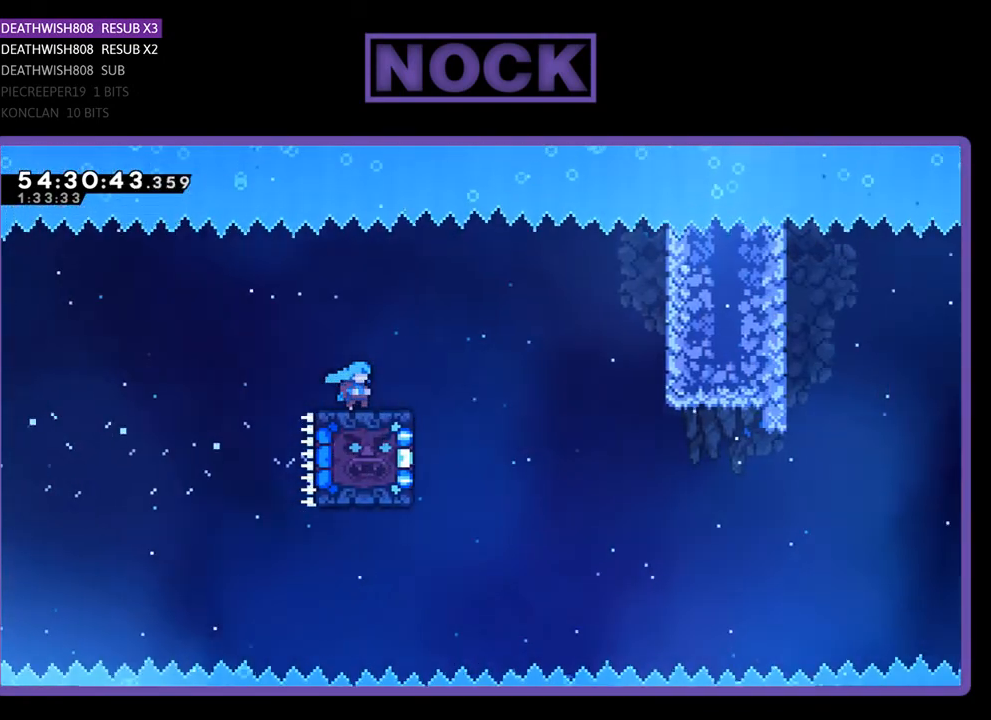
{"buttons": ["R2", "DPAD_DOWN", "DPAD_RIGHT"], "right_stick": "center", "events": [[267, "DPAD_RIGHT", "down"], [300, "DPAD_DOWN", "down"]]}
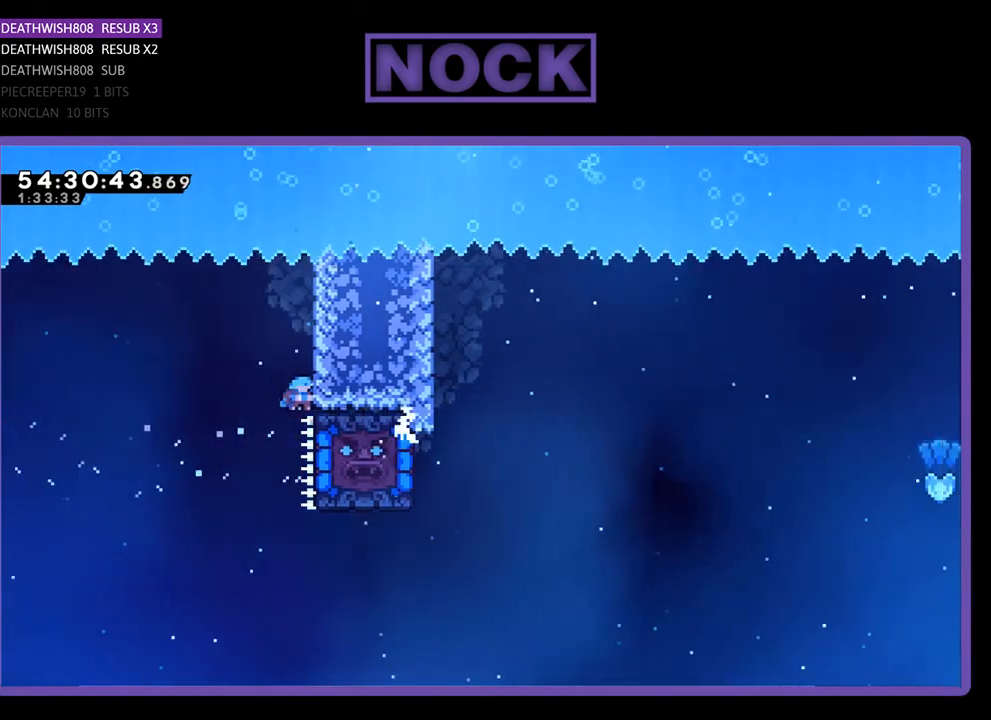
{"buttons": ["R2"], "right_stick": "center", "events": [[367, "DPAD_DOWN", "up"], [367, "DPAD_RIGHT", "up"]]}
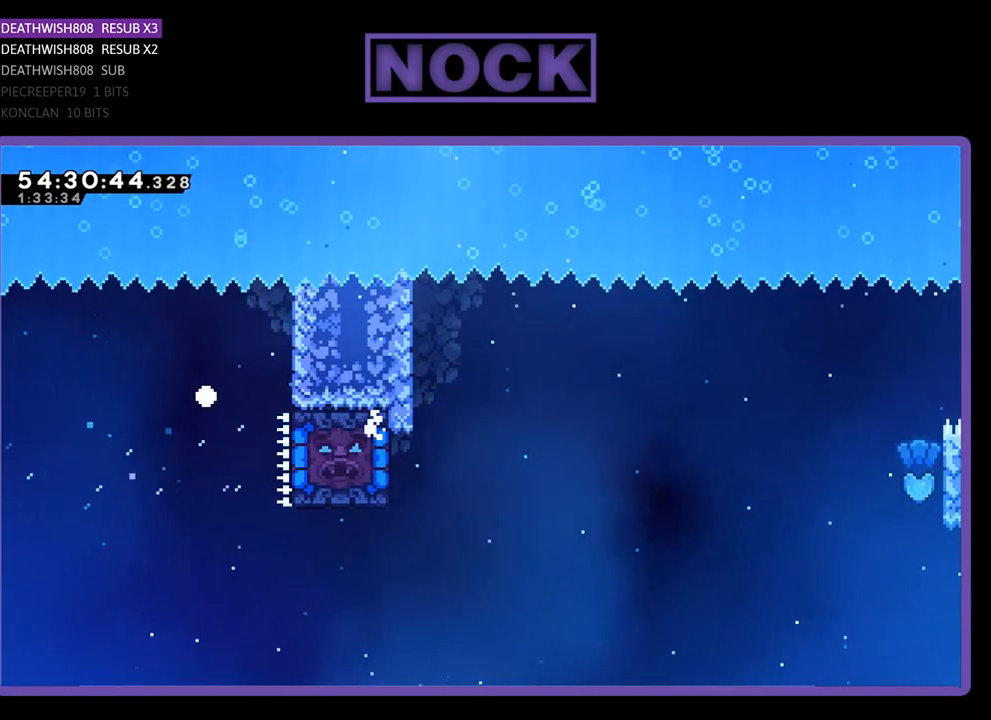
{"buttons": [], "right_stick": "center", "events": [[167, "DPAD_RIGHT", "down"], [267, "DPAD_RIGHT", "up"], [267, "R2", "up"]]}
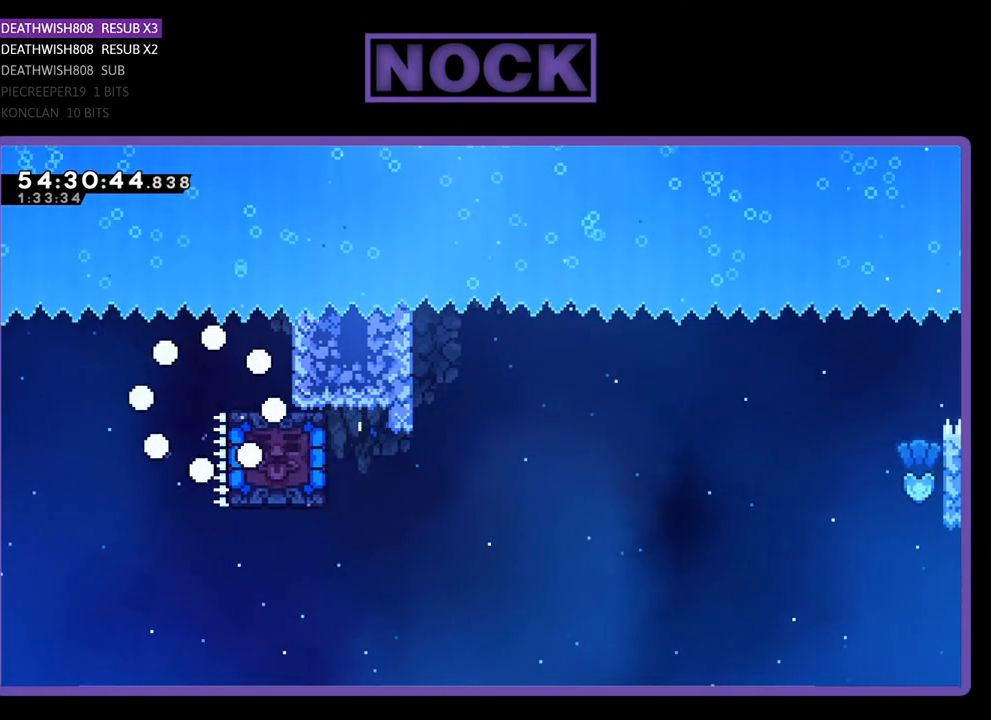
{"buttons": [], "right_stick": "center", "events": []}
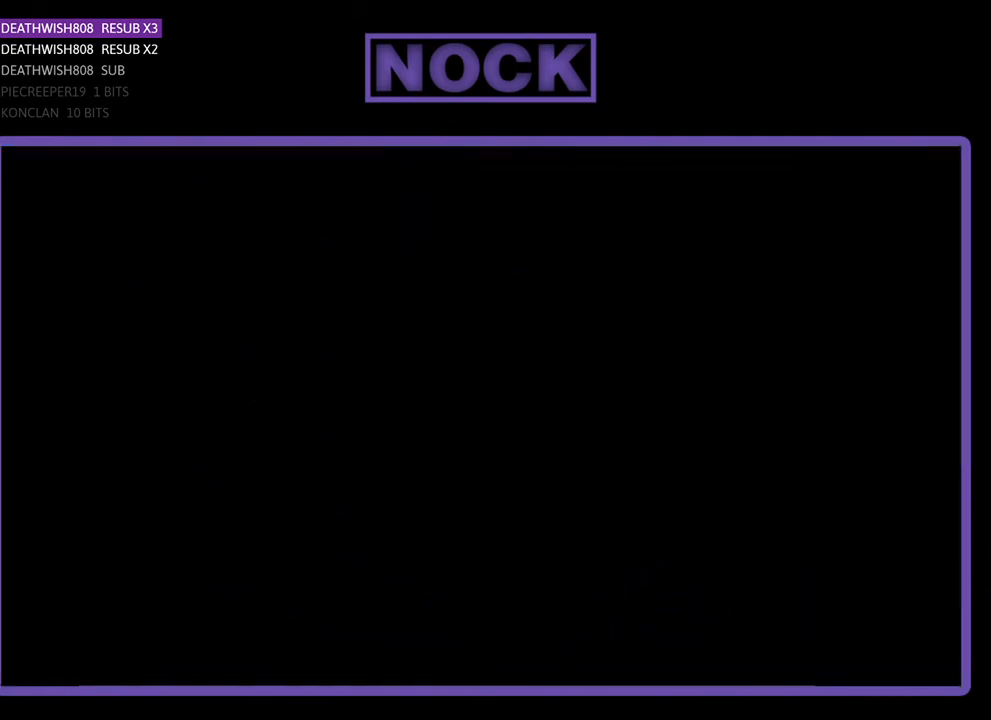
{"buttons": ["R2"], "right_stick": "center", "events": [[433, "R2", "down"]]}
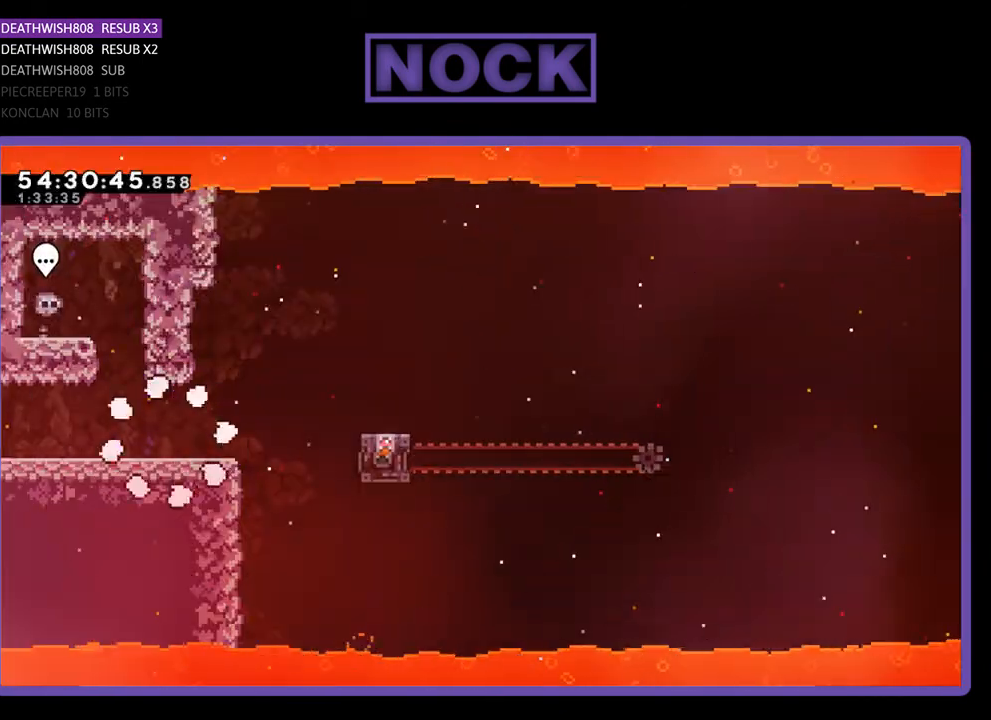
{"buttons": ["R2", "DPAD_RIGHT"], "right_stick": "center", "events": [[33, "DPAD_RIGHT", "down"]]}
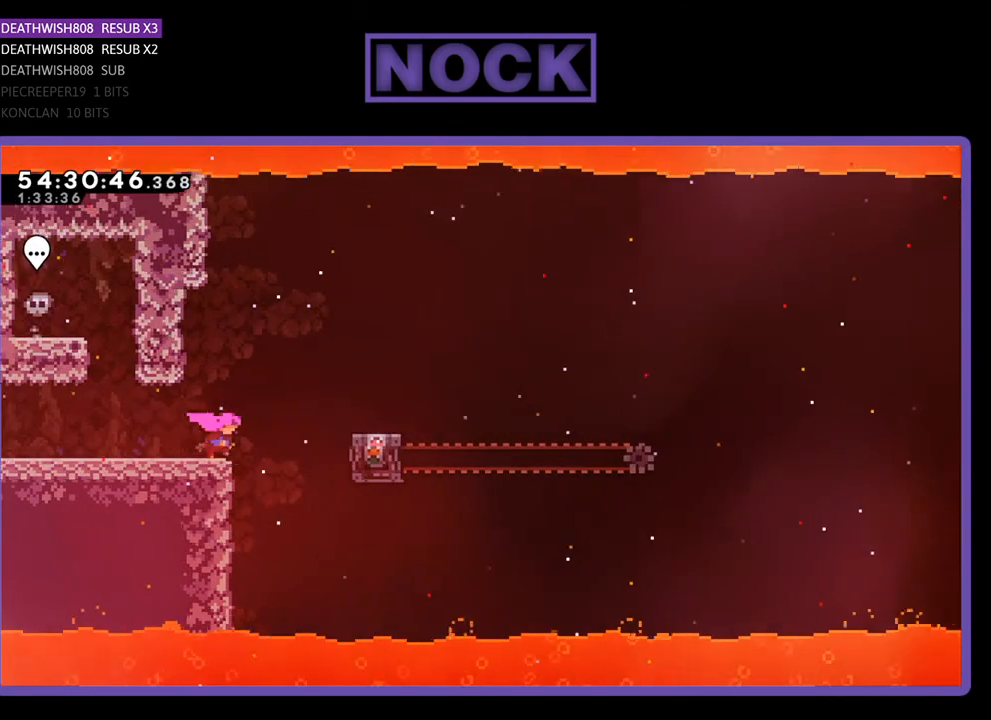
{"buttons": ["R2"], "right_stick": "center", "events": [[67, "CROSS", "down"], [300, "CROSS", "up"], [467, "DPAD_RIGHT", "up"]]}
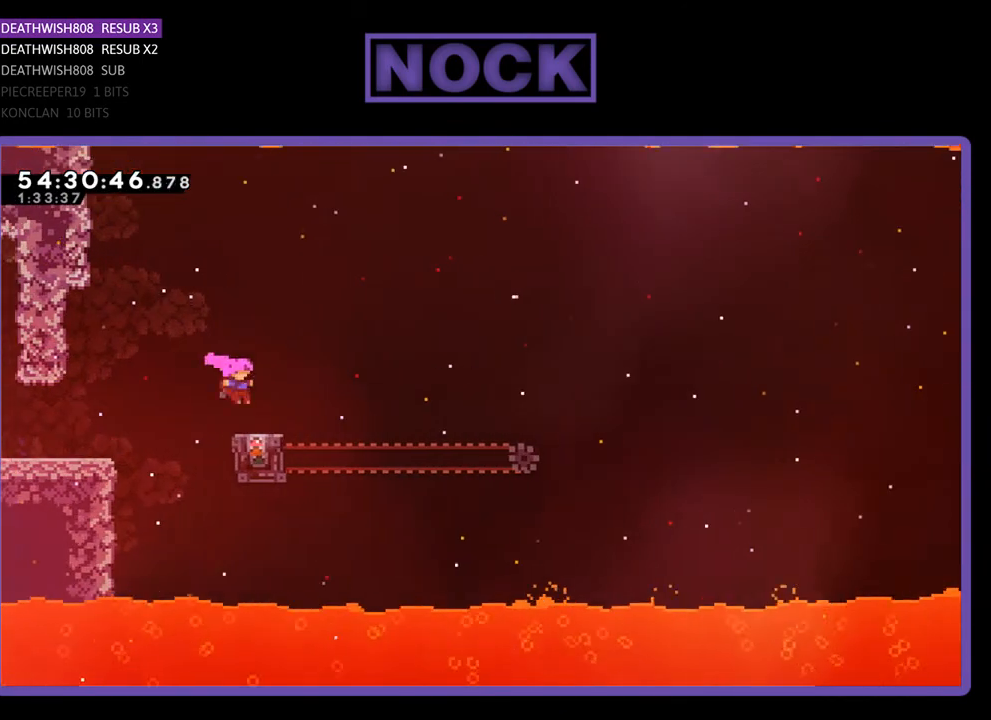
{"buttons": ["R2"], "right_stick": "center", "events": []}
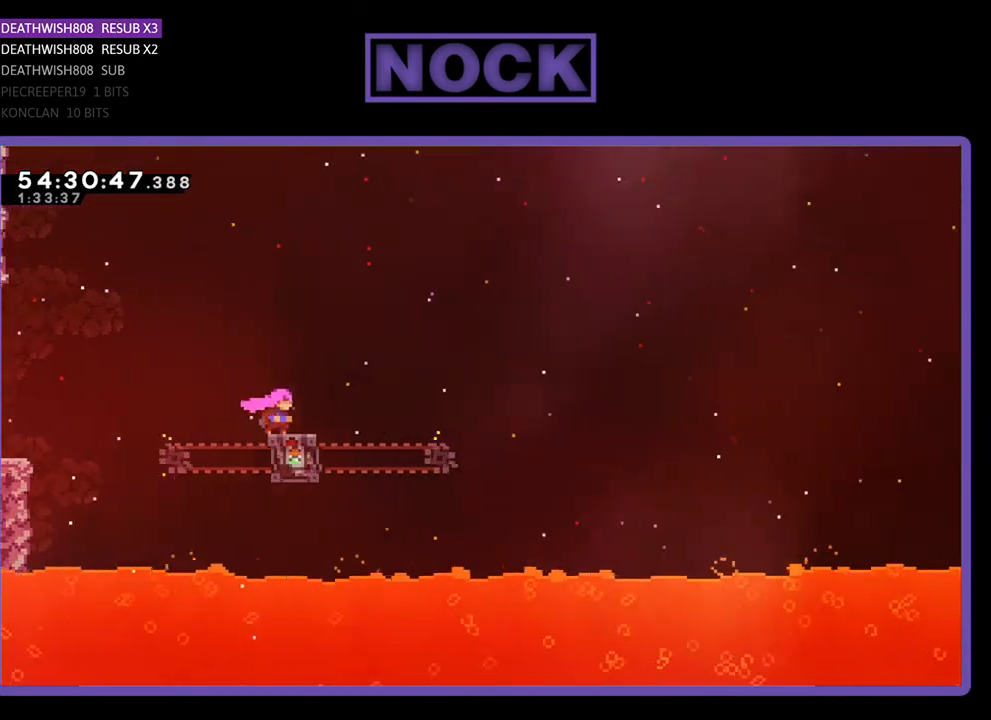
{"buttons": ["CROSS", "R2", "DPAD_RIGHT"], "right_stick": "center", "events": [[133, "DPAD_RIGHT", "down"], [300, "CROSS", "down"]]}
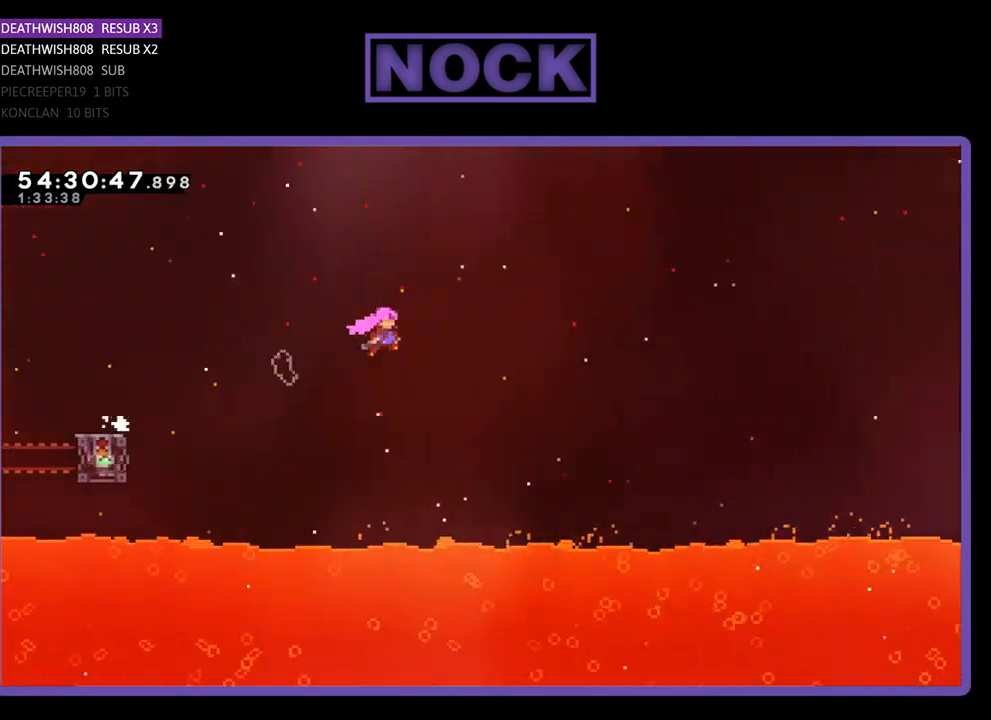
{"buttons": ["R2", "DPAD_UP", "DPAD_RIGHT"], "right_stick": "center", "events": [[133, "DPAD_UP", "down"], [367, "CROSS", "up"]]}
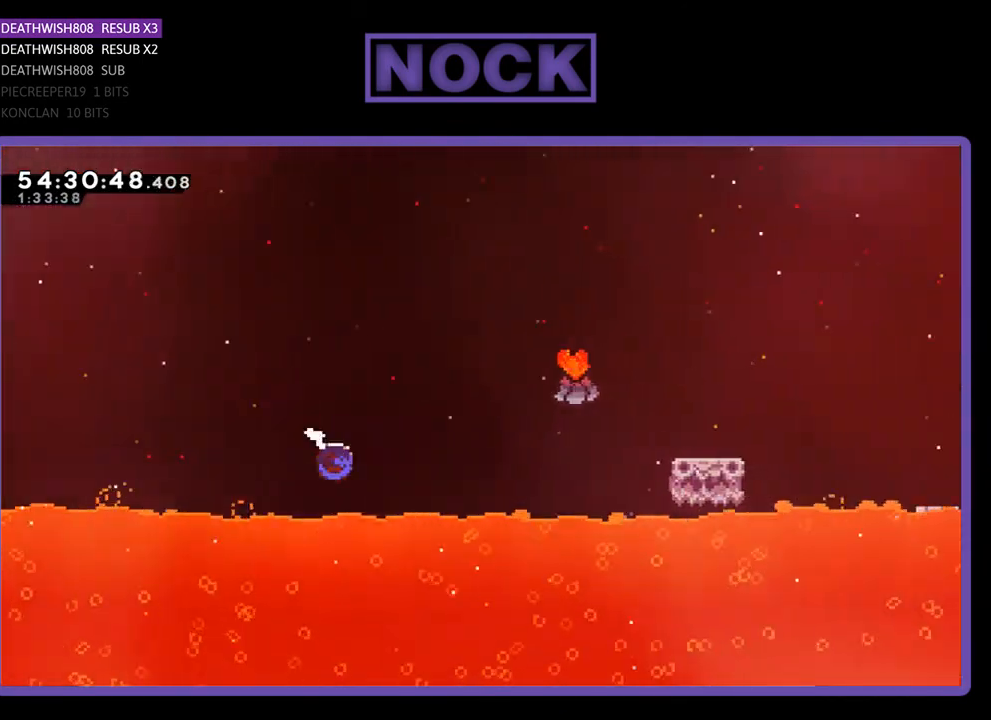
{"buttons": ["R2", "DPAD_UP", "DPAD_RIGHT"], "right_stick": "center", "events": [[33, "CIRCLE", "down"], [267, "CIRCLE", "up"]]}
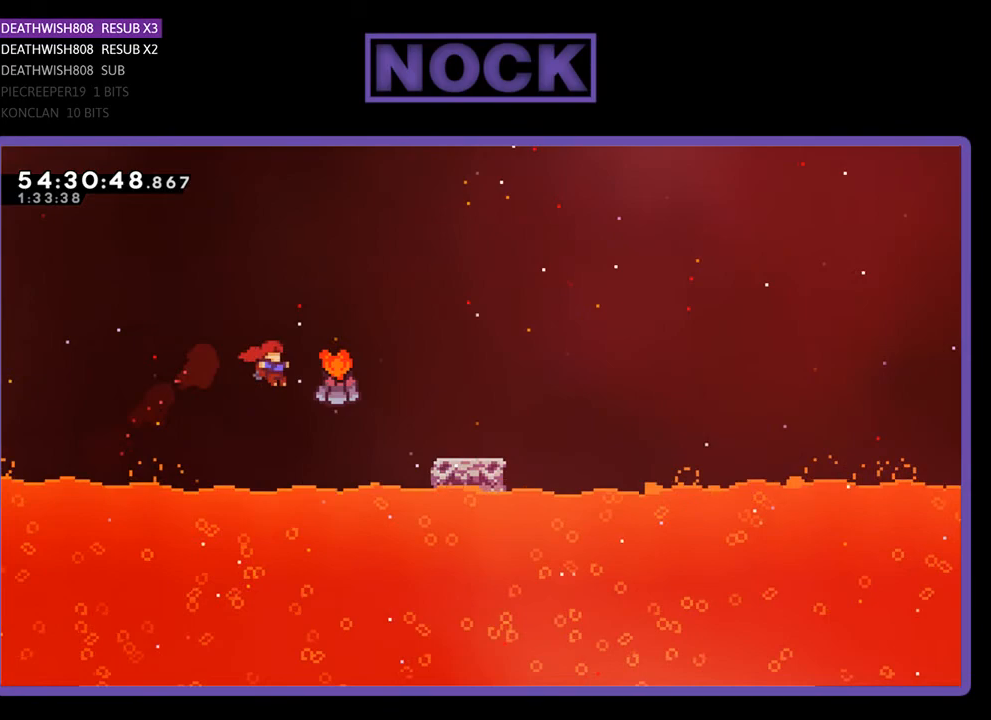
{"buttons": ["R2"], "right_stick": "center", "events": [[133, "CIRCLE", "down"], [300, "CIRCLE", "up"], [300, "DPAD_UP", "up"], [467, "DPAD_RIGHT", "up"]]}
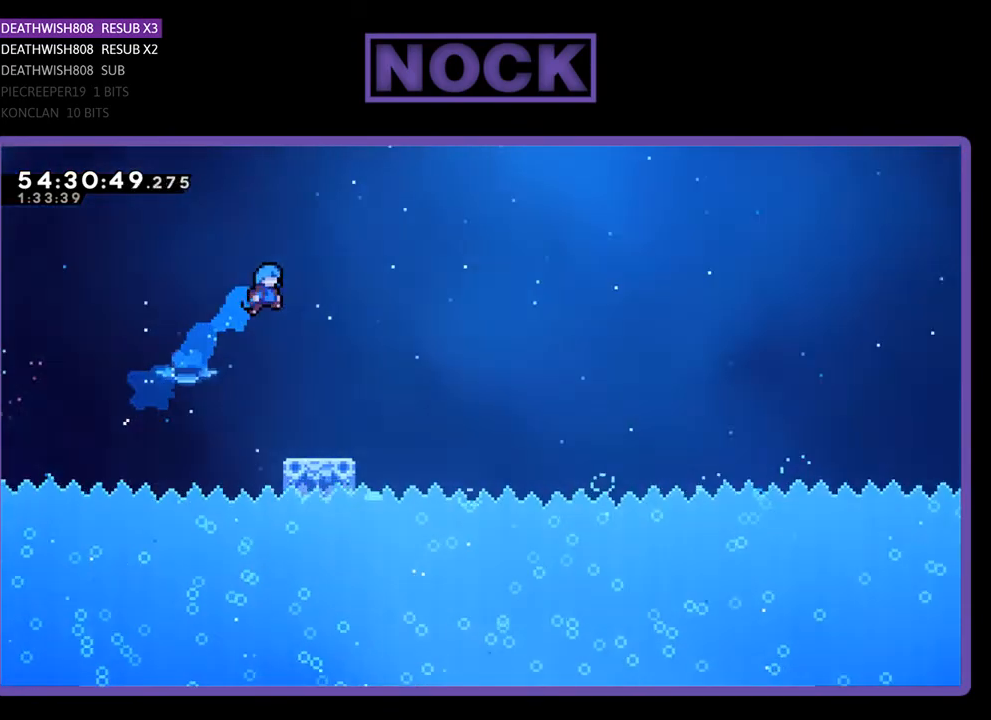
{"buttons": ["CROSS", "R2", "DPAD_RIGHT"], "right_stick": "center", "events": [[100, "DPAD_RIGHT", "down"], [500, "CROSS", "down"]]}
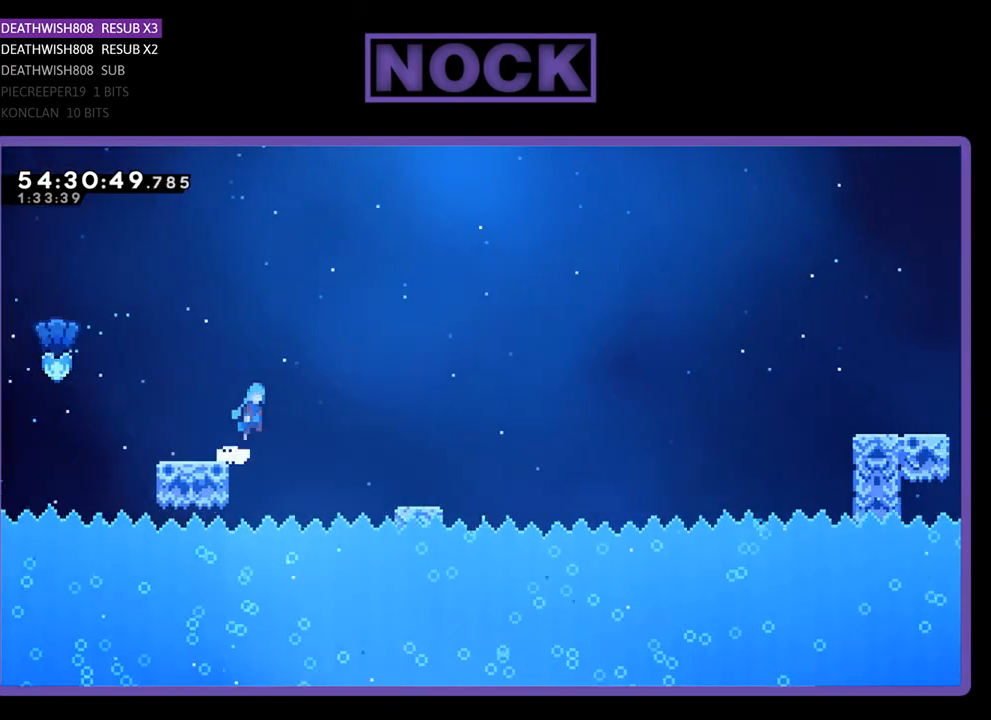
{"buttons": ["R2", "DPAD_RIGHT"], "right_stick": "center", "events": [[267, "CROSS", "up"]]}
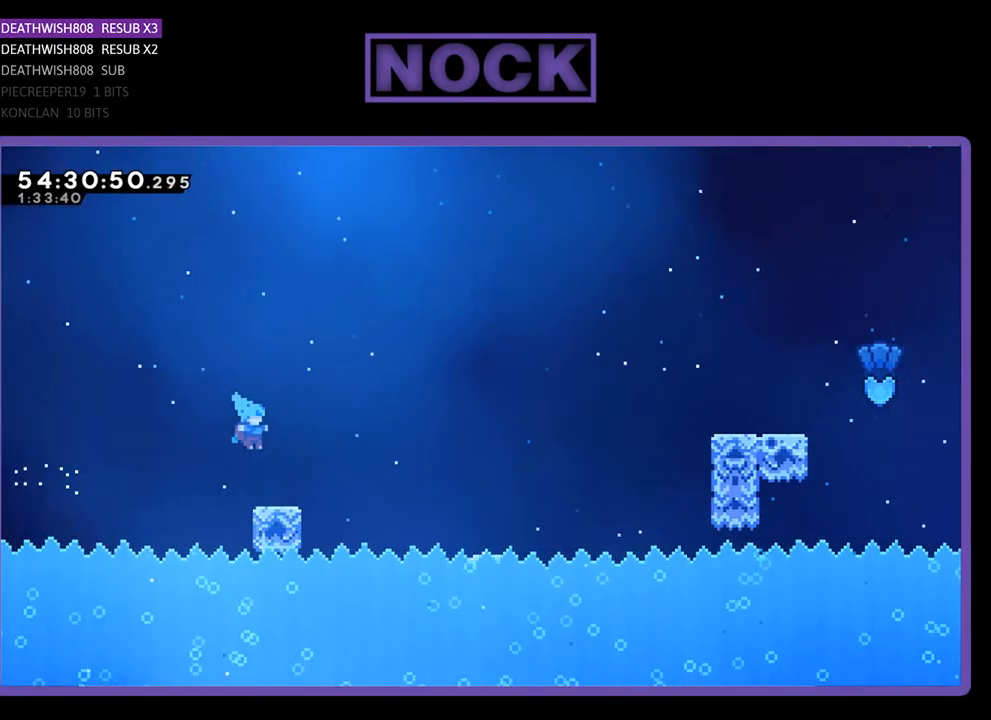
{"buttons": ["CROSS", "R2", "DPAD_RIGHT"], "right_stick": "center", "events": [[200, "CROSS", "down"]]}
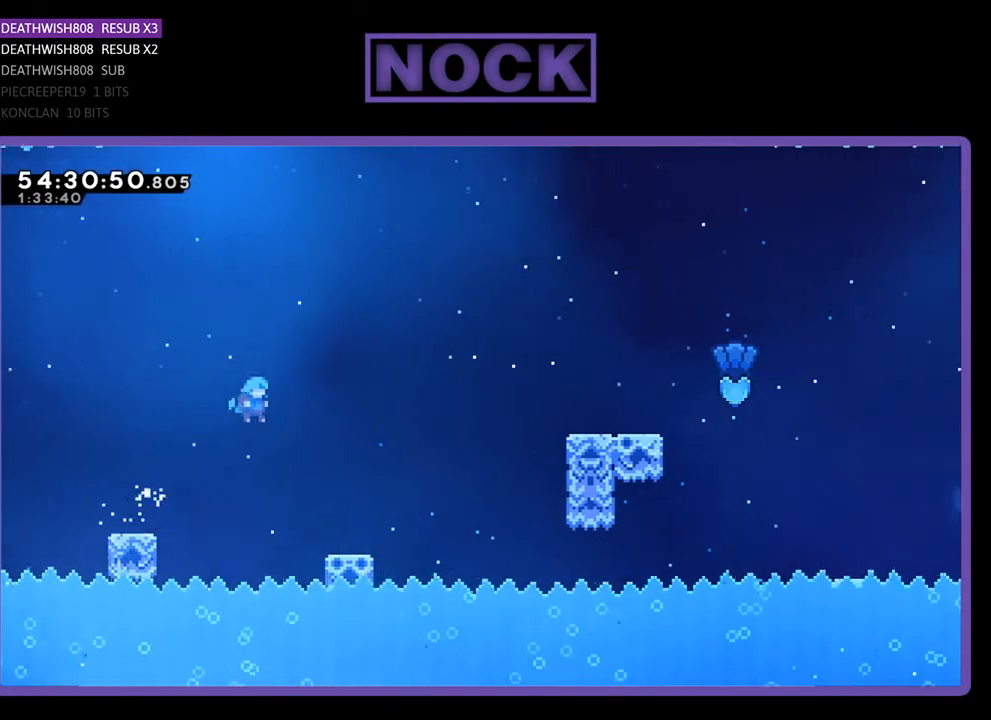
{"buttons": ["R2", "DPAD_UP", "DPAD_RIGHT"], "right_stick": "center", "events": [[33, "CROSS", "up"], [300, "DPAD_UP", "down"]]}
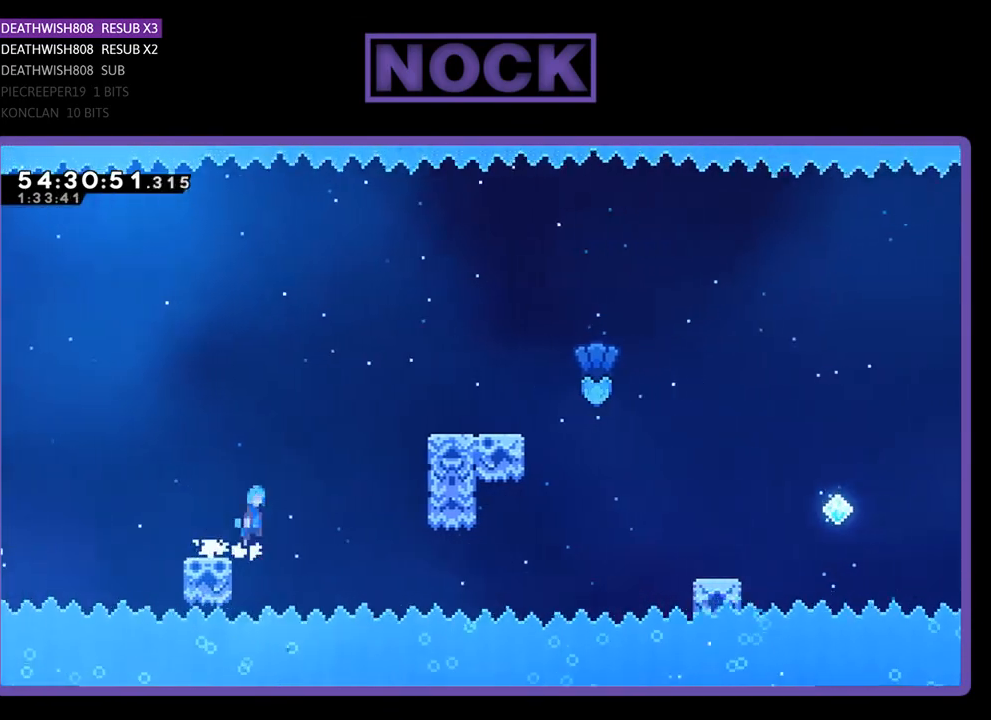
{"buttons": ["CROSS", "R2", "DPAD_UP", "DPAD_RIGHT"], "right_stick": "center", "events": [[33, "CROSS", "down"]]}
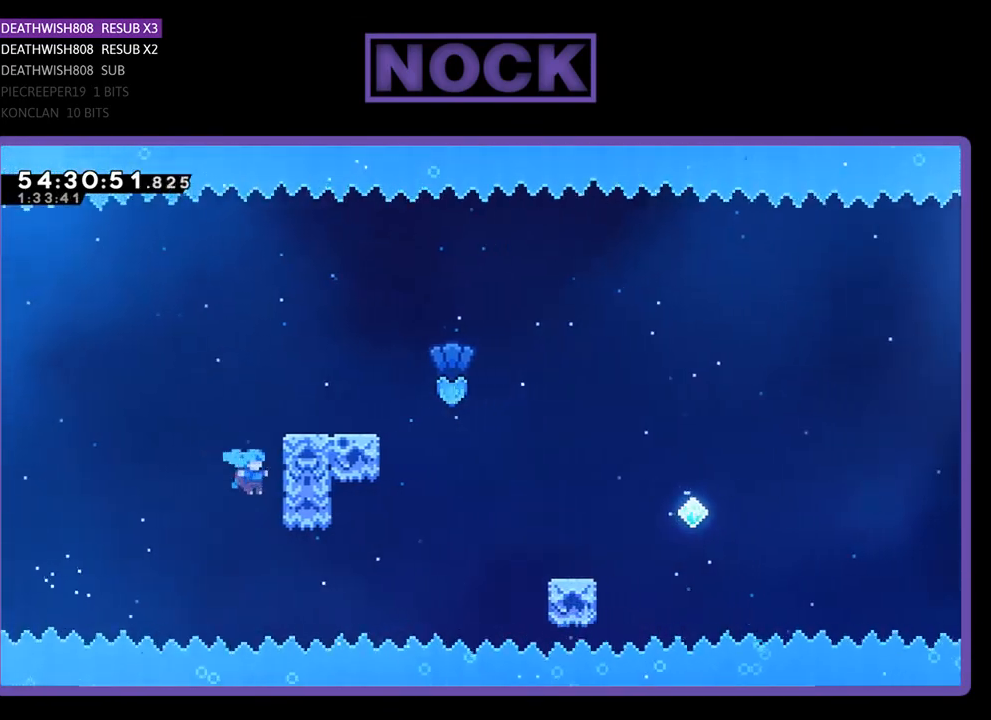
{"buttons": ["CROSS", "R2", "DPAD_UP", "DPAD_RIGHT"], "right_stick": "center", "events": [[133, "CROSS", "up"], [233, "CROSS", "down"], [333, "CROSS", "up"], [400, "CROSS", "down"]]}
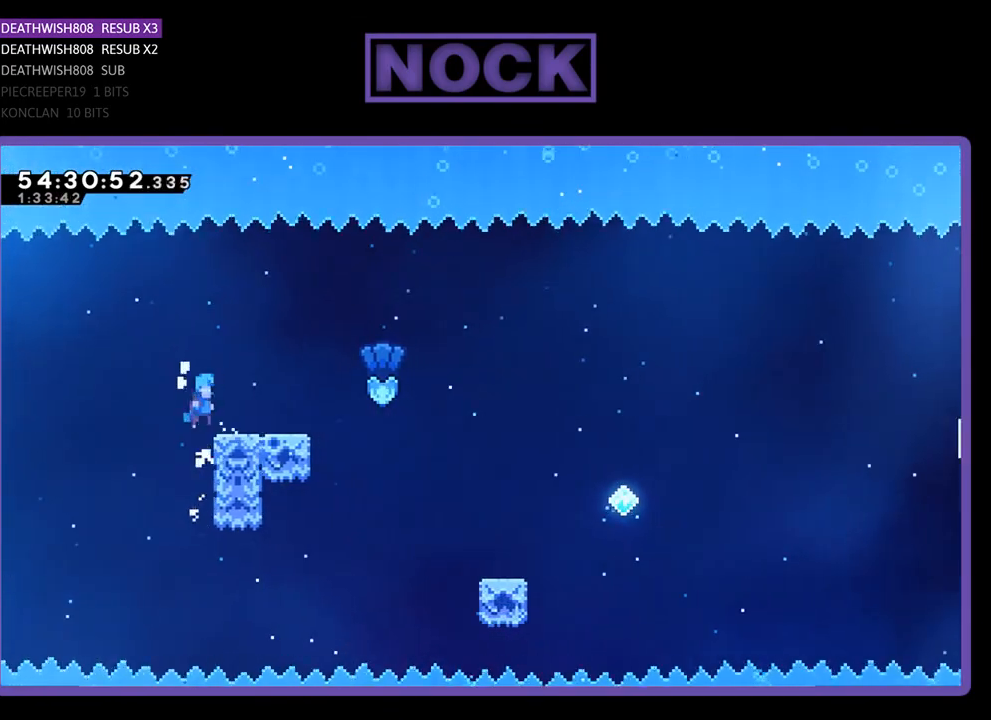
{"buttons": ["CROSS", "R2", "DPAD_UP", "DPAD_RIGHT"], "right_stick": "center", "events": [[67, "DPAD_UP", "up"], [133, "CROSS", "up"], [400, "DPAD_UP", "down"], [467, "CROSS", "down"]]}
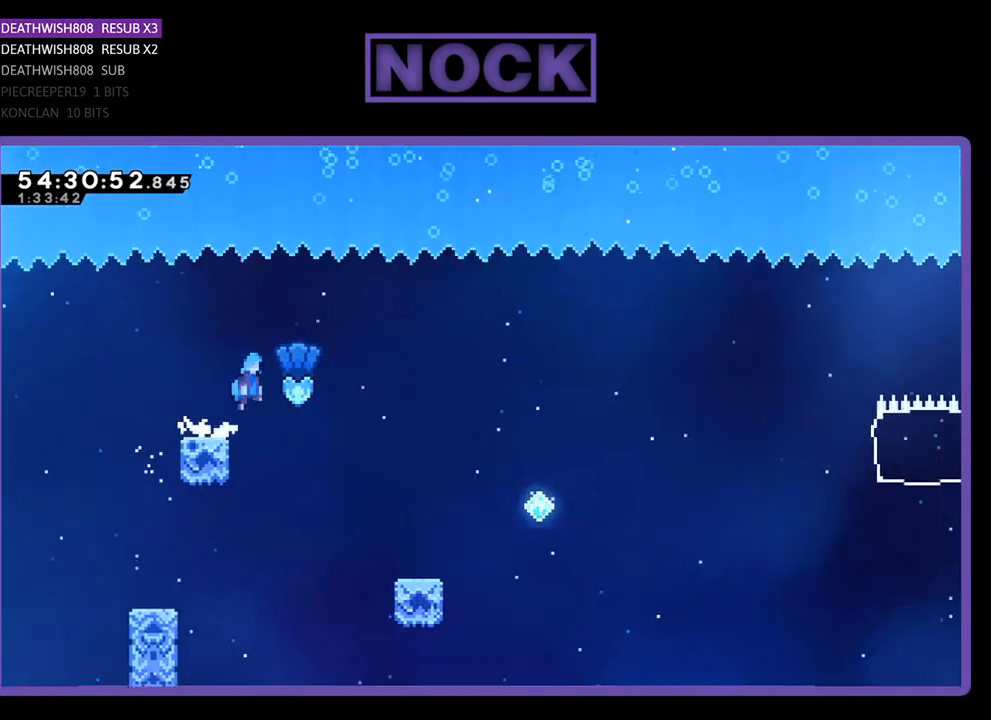
{"buttons": ["R2"], "right_stick": "center", "events": [[200, "CROSS", "up"], [200, "DPAD_UP", "up"], [433, "DPAD_RIGHT", "up"]]}
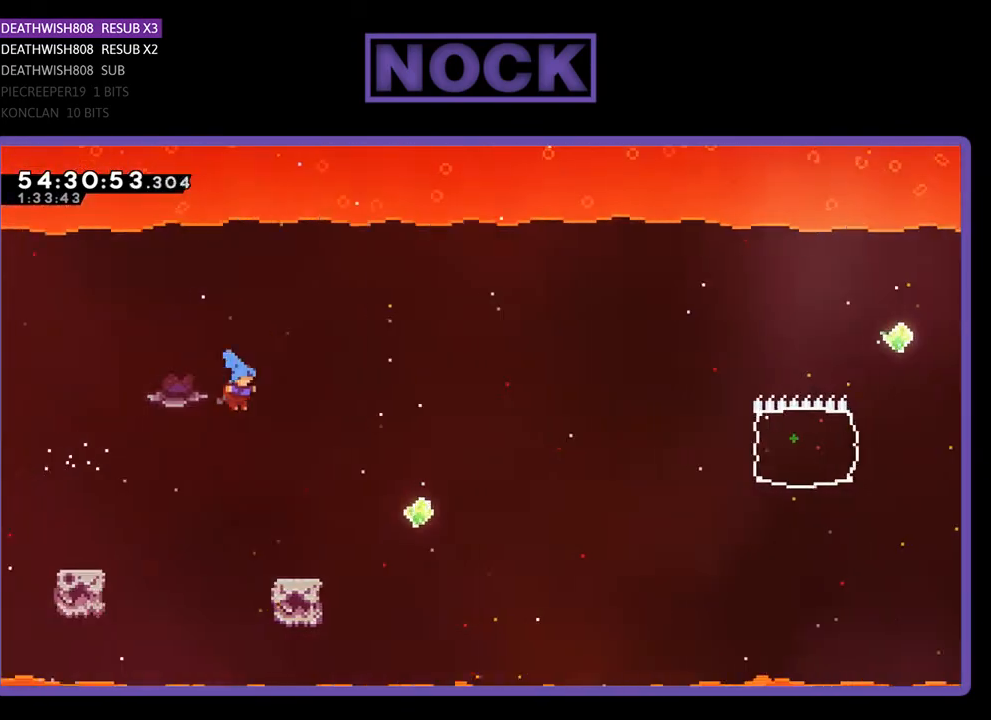
{"buttons": ["CROSS", "R2", "DPAD_UP", "DPAD_RIGHT"], "right_stick": "center", "events": [[67, "DPAD_RIGHT", "down"], [67, "DPAD_UP", "down"], [500, "CROSS", "down"]]}
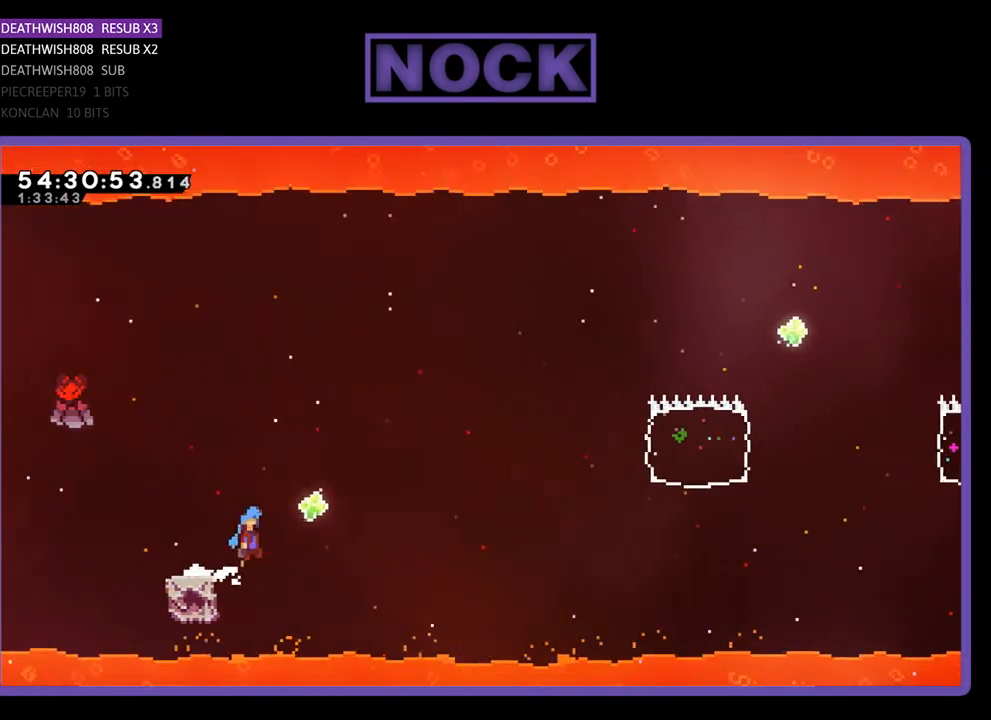
{"buttons": ["R2", "DPAD_UP", "DPAD_RIGHT"], "right_stick": "center", "events": [[300, "CROSS", "up"]]}
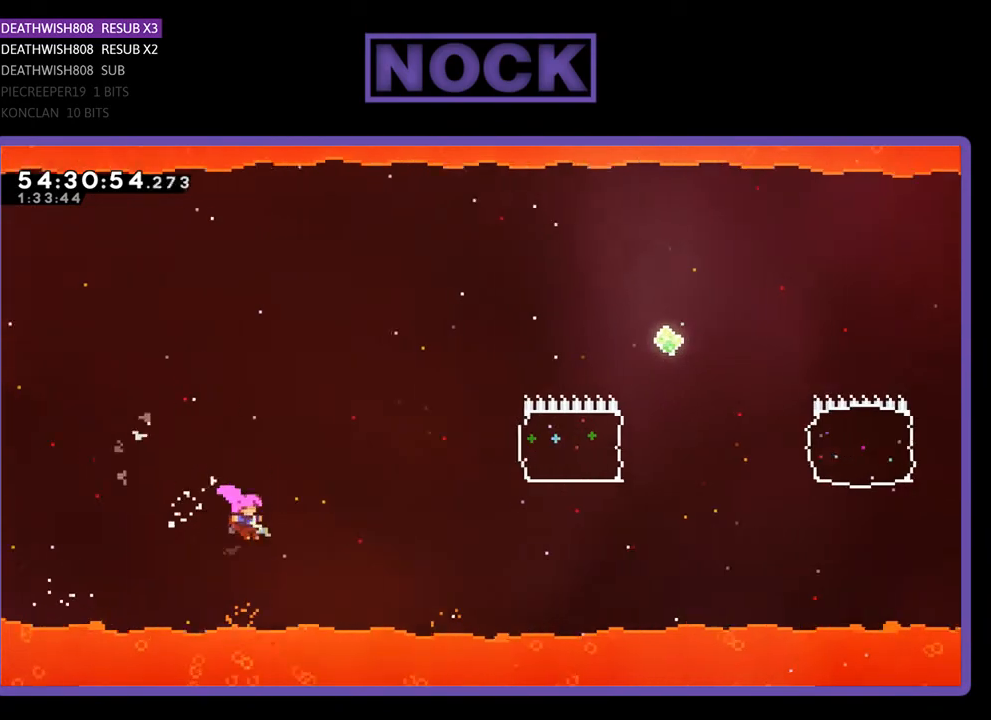
{"buttons": ["R2", "DPAD_UP", "DPAD_RIGHT"], "right_stick": "center", "events": [[167, "CIRCLE", "down"], [467, "CIRCLE", "up"]]}
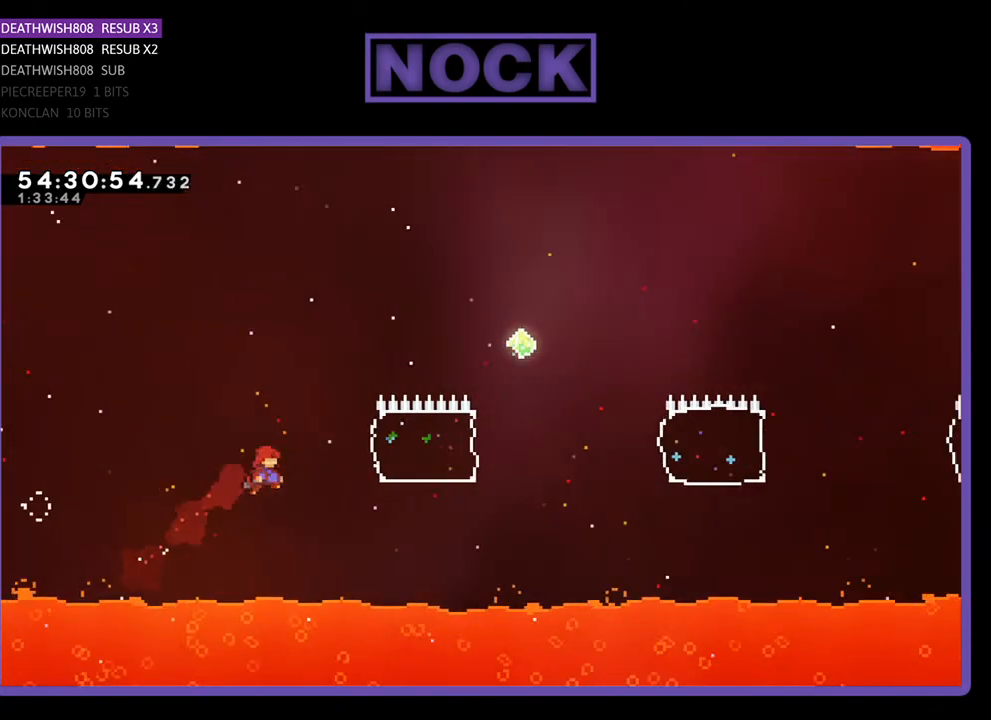
{"buttons": ["CIRCLE", "R2", "DPAD_UP", "DPAD_RIGHT"], "right_stick": "center", "events": [[267, "CIRCLE", "down"]]}
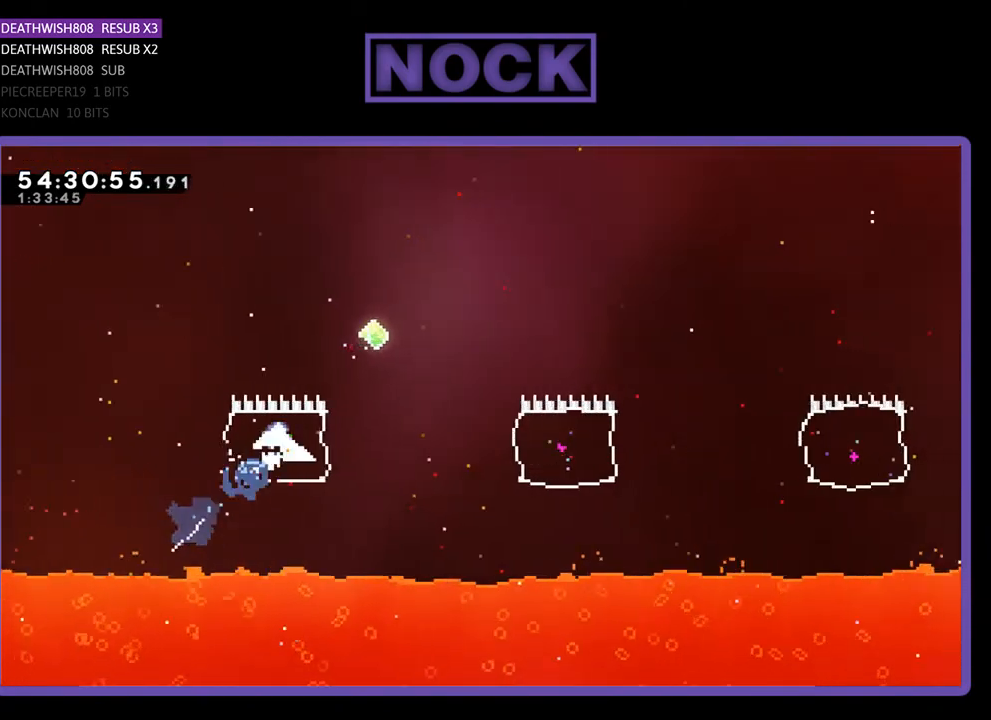
{"buttons": ["R2"], "right_stick": "center", "events": [[300, "DPAD_UP", "up"], [367, "CIRCLE", "up"], [433, "DPAD_RIGHT", "up"]]}